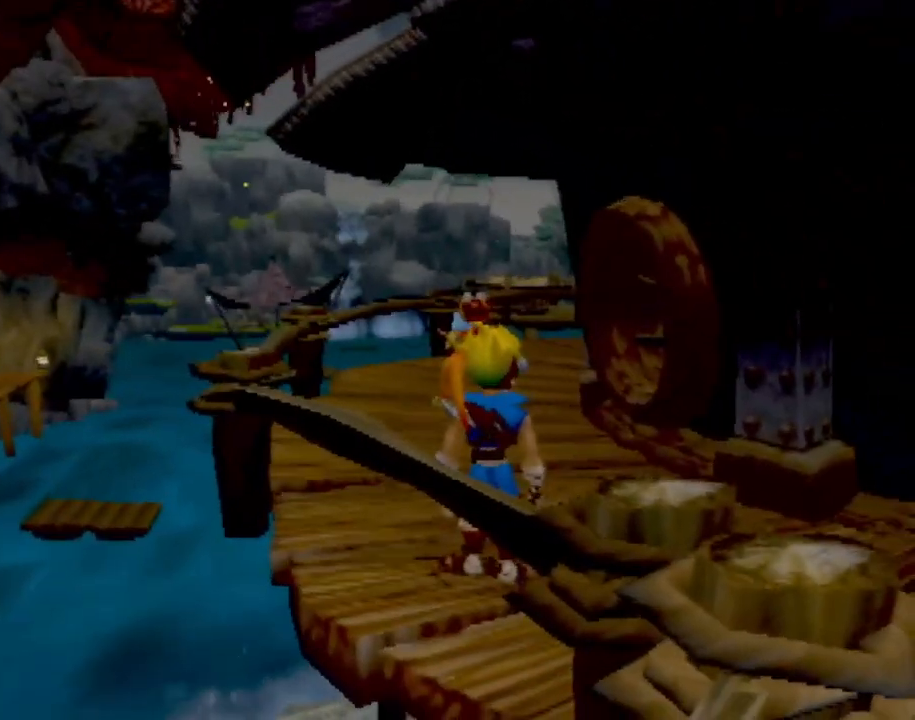
Gameplay with a controller (PlayStation layout); each line is a JSON object with the inputs held at the frame after it. "events" lists button and stick changes between this image and that frame as [ms after this image, input, new state], when the widget could be followed in between. Not read: L3 R3 right_stick.
{"buttons": [], "left_stick": "center", "events": []}
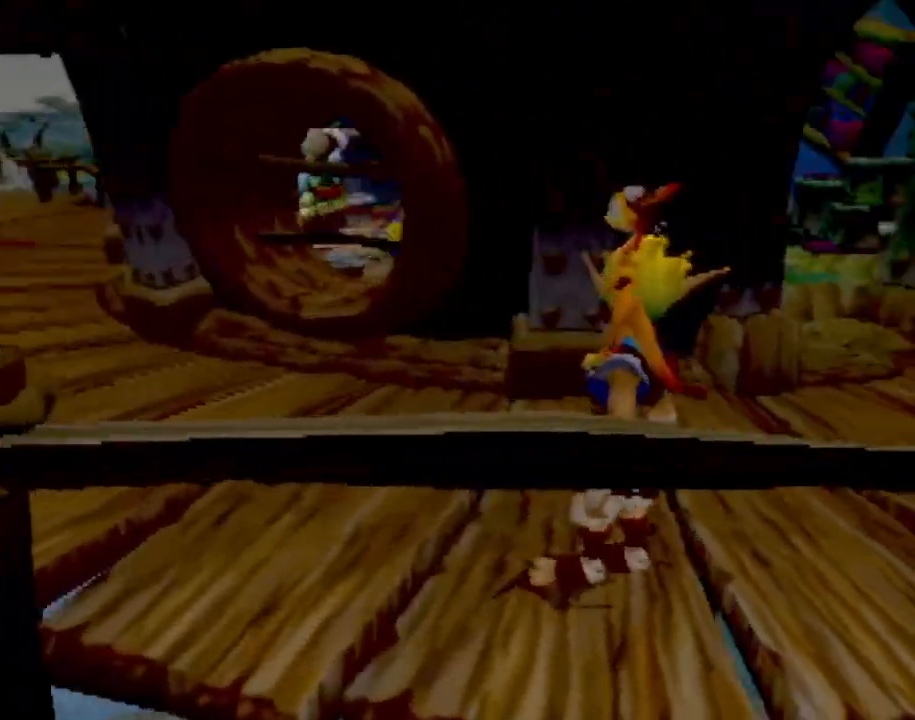
{"buttons": [], "left_stick": "center", "events": []}
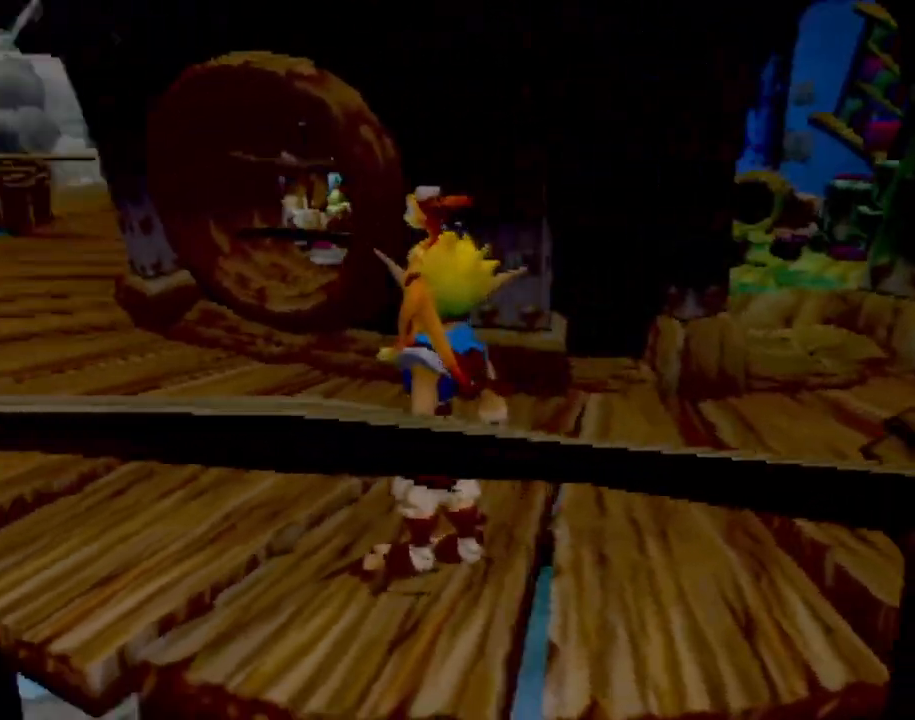
{"buttons": [], "left_stick": "center", "events": []}
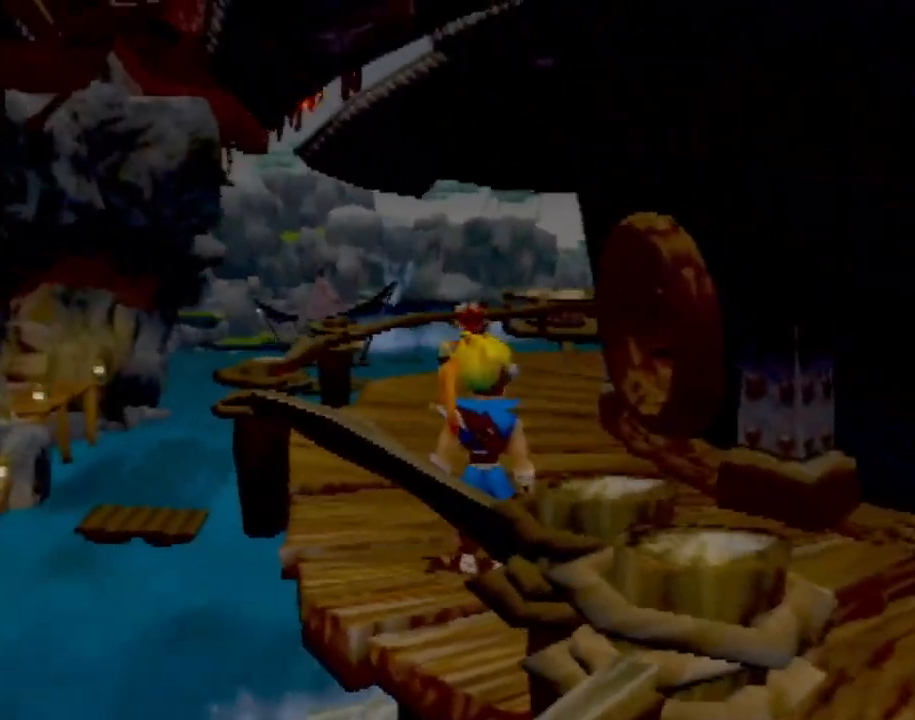
{"buttons": [], "left_stick": "down-right", "events": [[300, "left_stick", "up-right"], [417, "left_stick", "down-right"]]}
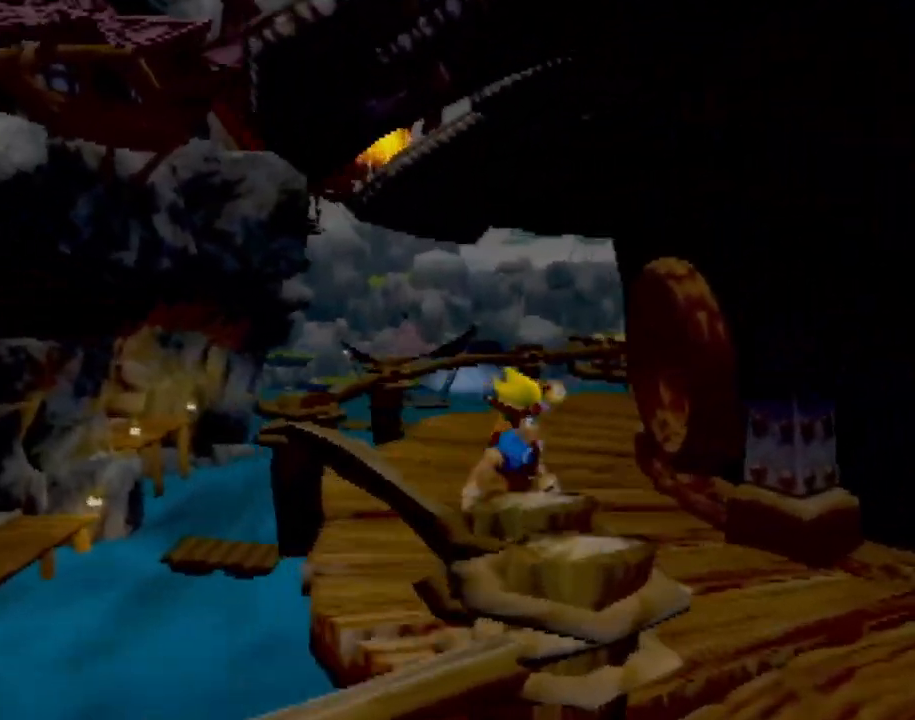
{"buttons": [], "left_stick": "down-right", "events": []}
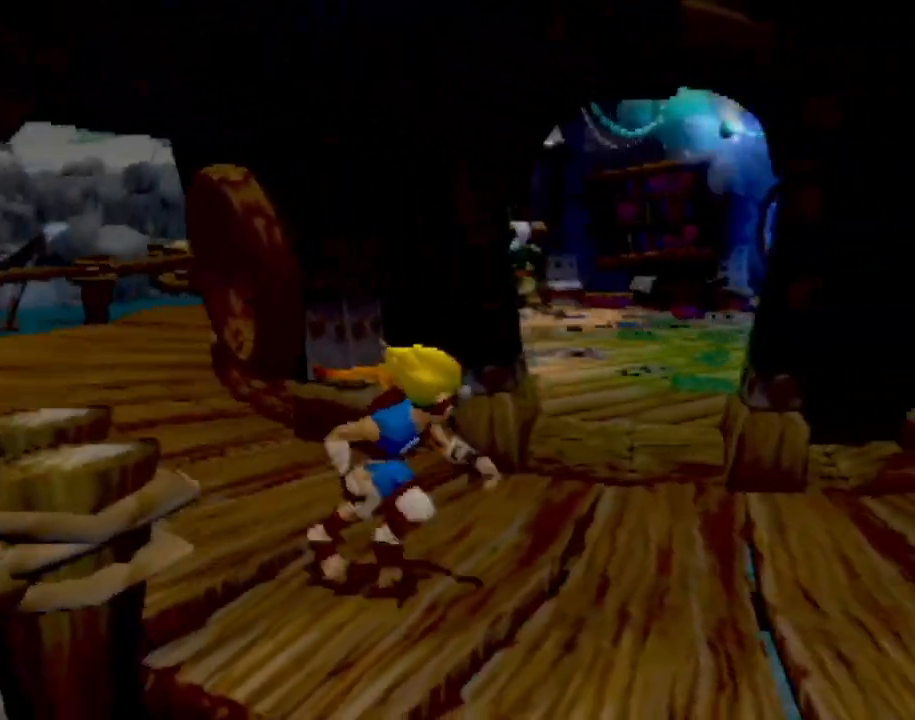
{"buttons": [], "left_stick": "left", "events": [[116, "left_stick", "down"], [300, "left_stick", "down-left"], [433, "left_stick", "left"]]}
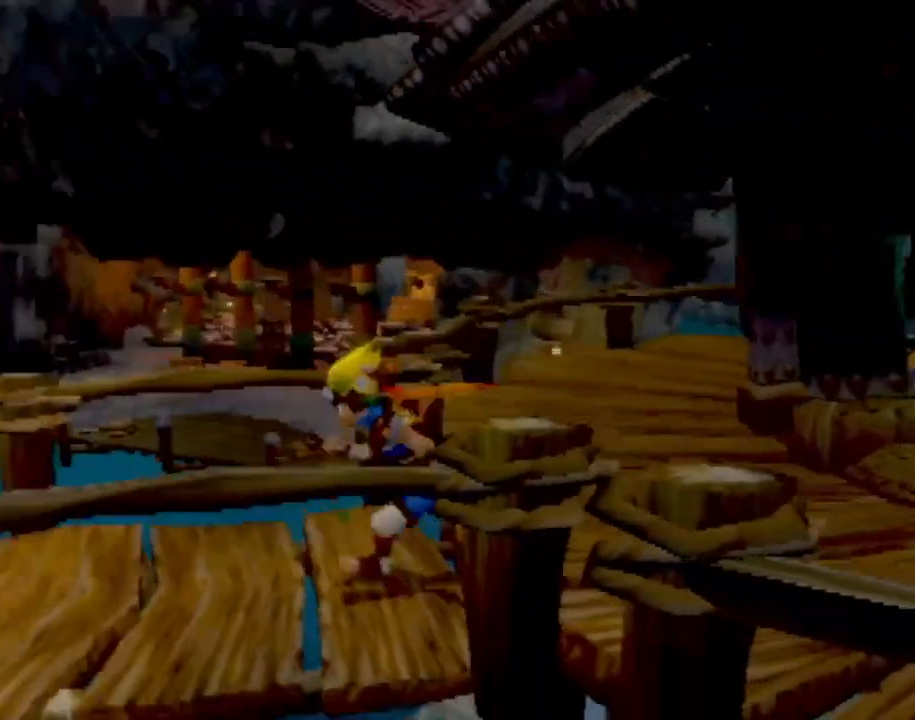
{"buttons": [], "left_stick": "right", "events": [[84, "left_stick", "up-left"], [250, "left_stick", "up-right"], [301, "left_stick", "right"]]}
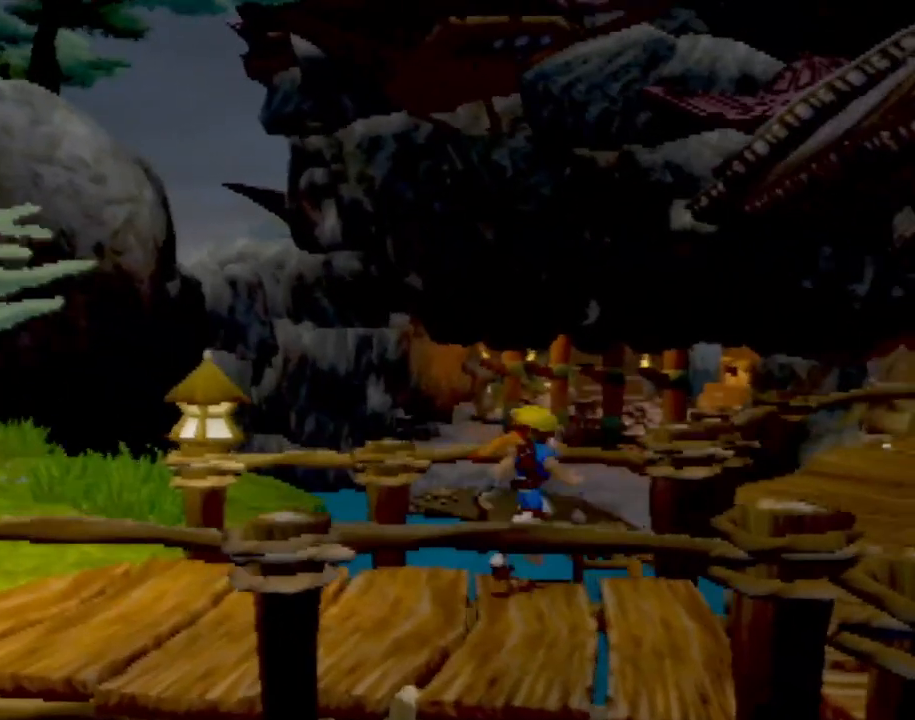
{"buttons": [], "left_stick": "up", "events": [[350, "left_stick", "up"]]}
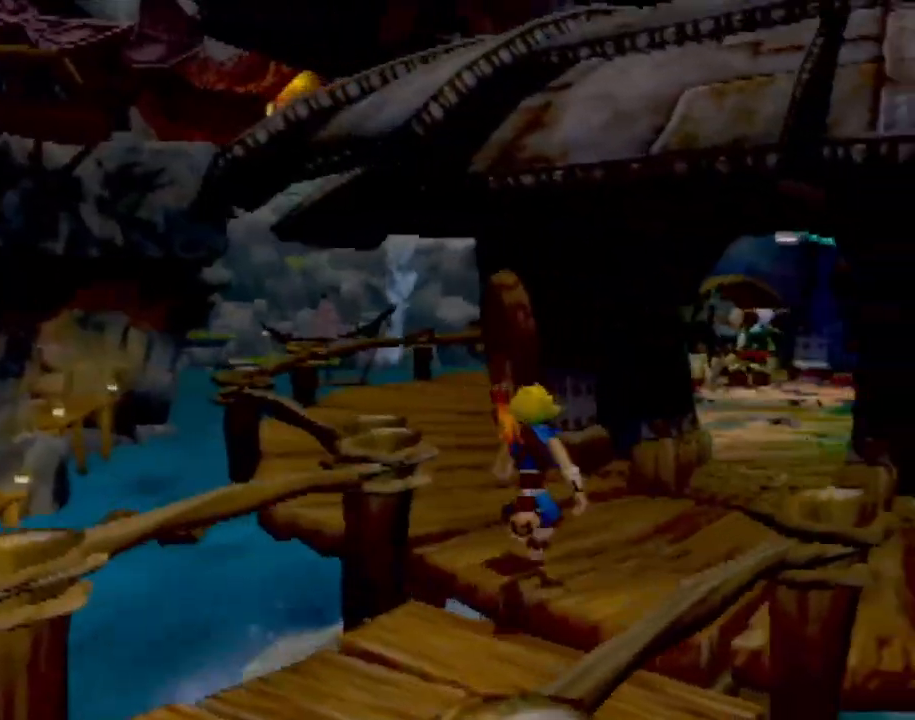
{"buttons": [], "left_stick": "up-left", "events": [[50, "left_stick", "up-left"], [300, "L1", "down"], [401, "L1", "up"]]}
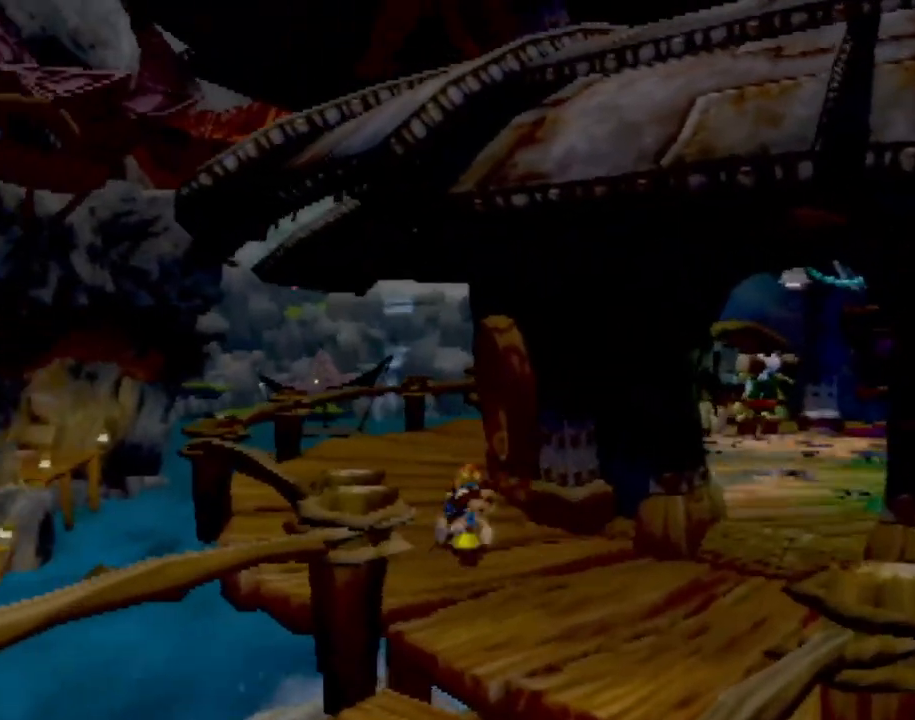
{"buttons": [], "left_stick": "up-left", "events": []}
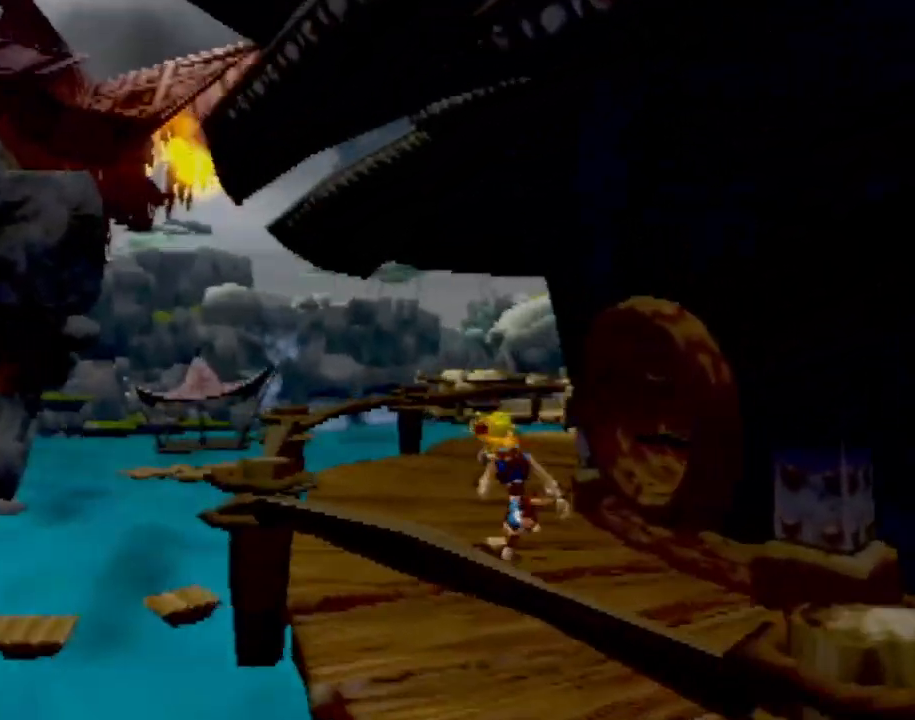
{"buttons": ["L1"], "left_stick": "up", "events": [[367, "left_stick", "up"], [401, "L1", "down"]]}
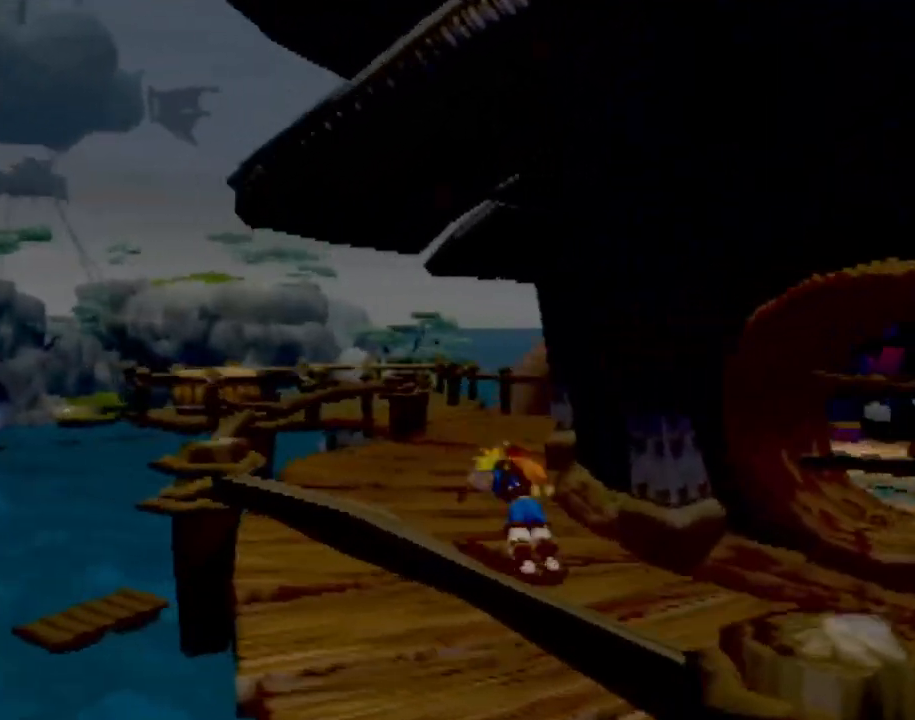
{"buttons": [], "left_stick": "up-left", "events": [[50, "L1", "up"], [400, "left_stick", "up-left"]]}
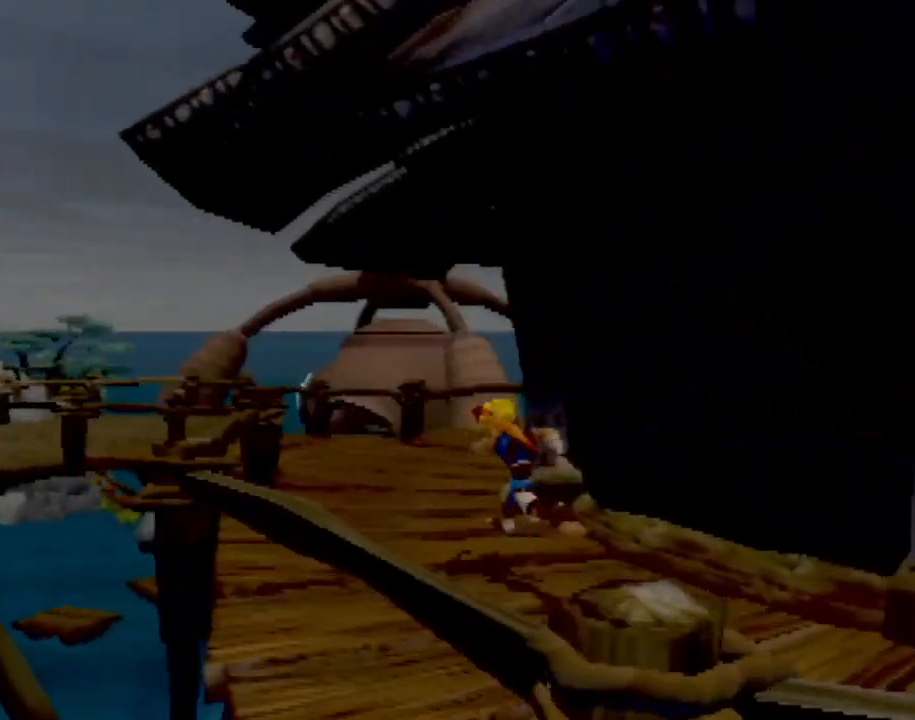
{"buttons": [], "left_stick": "up", "events": [[50, "L1", "down"], [100, "left_stick", "up"], [134, "L1", "up"]]}
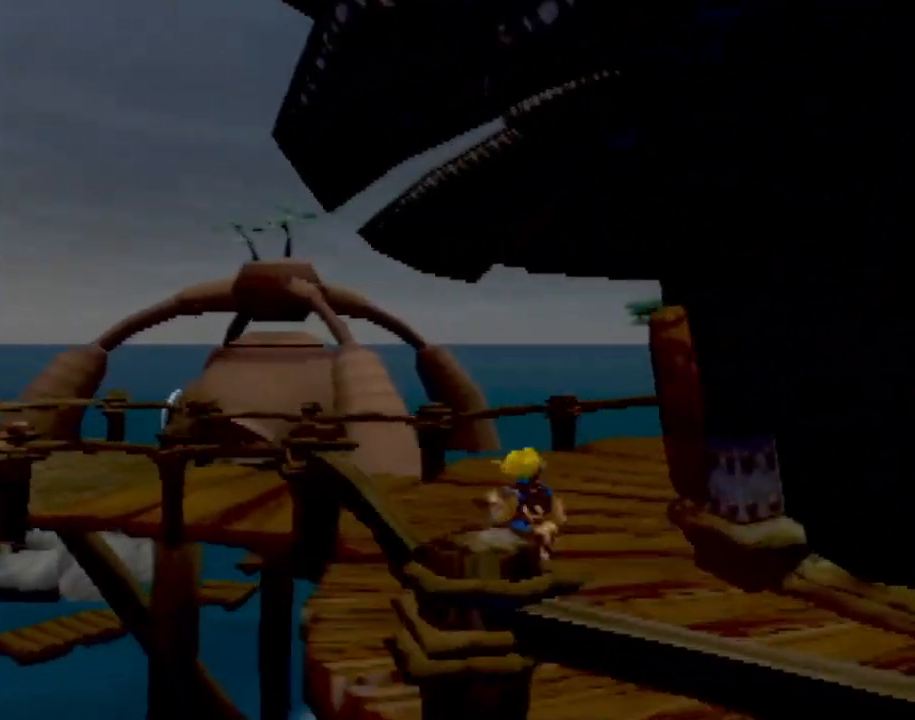
{"buttons": [], "left_stick": "up", "events": []}
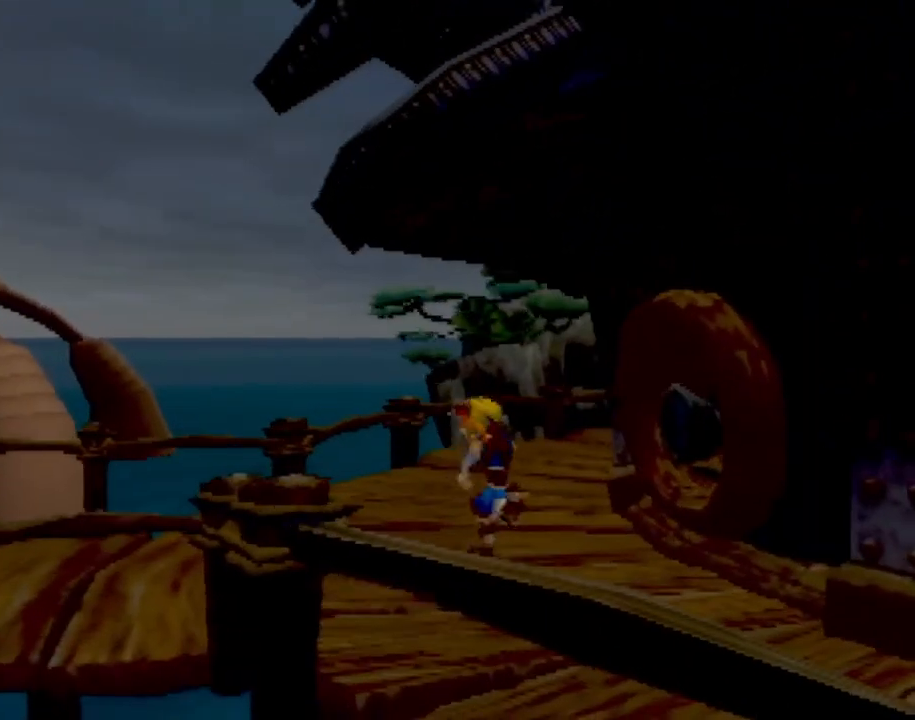
{"buttons": [], "left_stick": "up", "events": [[84, "L1", "down"], [167, "L1", "up"]]}
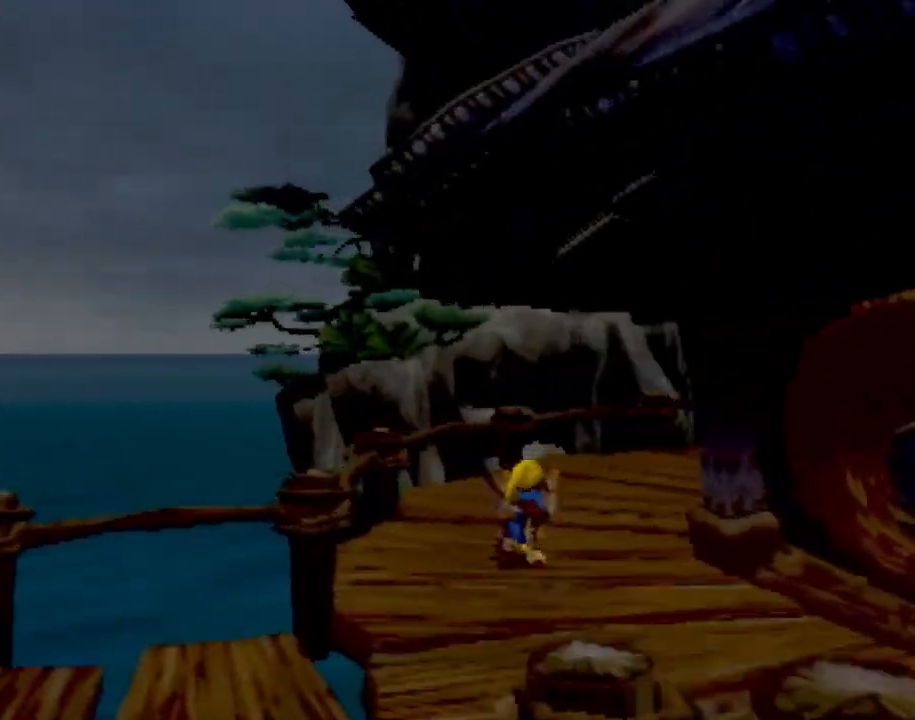
{"buttons": [], "left_stick": "up", "events": [[283, "L1", "down"], [383, "L1", "up"]]}
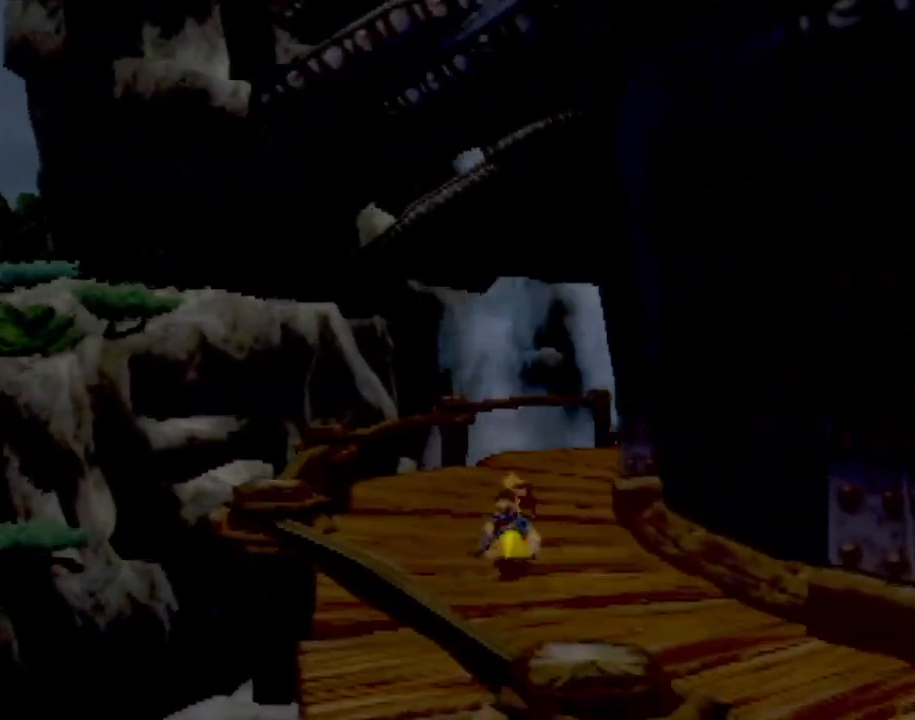
{"buttons": [], "left_stick": "up", "events": [[417, "L1", "down"], [484, "L1", "up"]]}
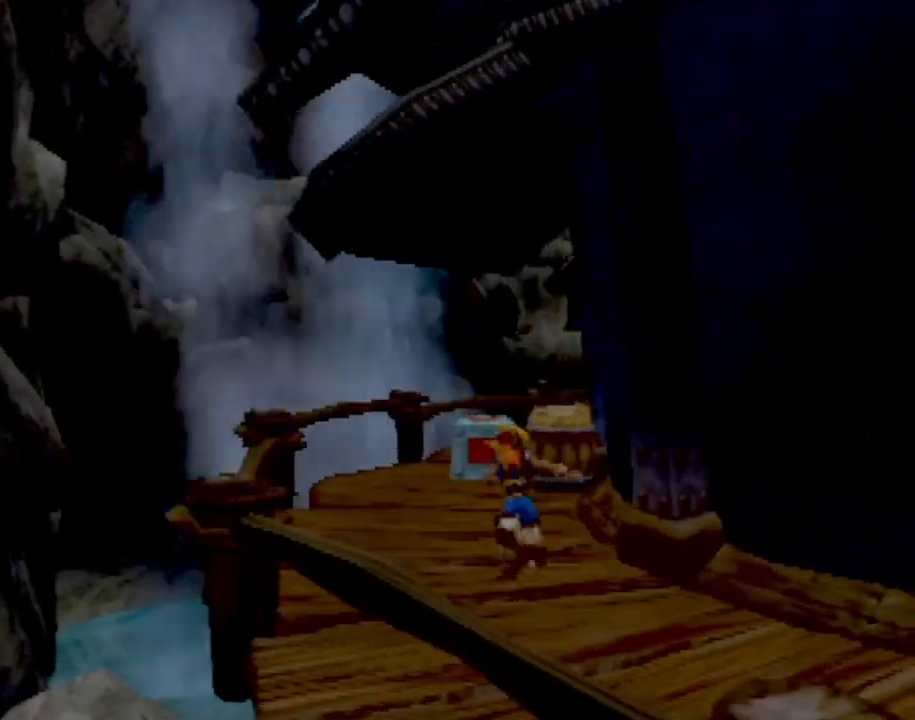
{"buttons": ["CIRCLE"], "left_stick": "up-left", "events": [[16, "left_stick", "up-left"], [217, "left_stick", "up"], [333, "left_stick", "up-left"], [417, "CIRCLE", "down"]]}
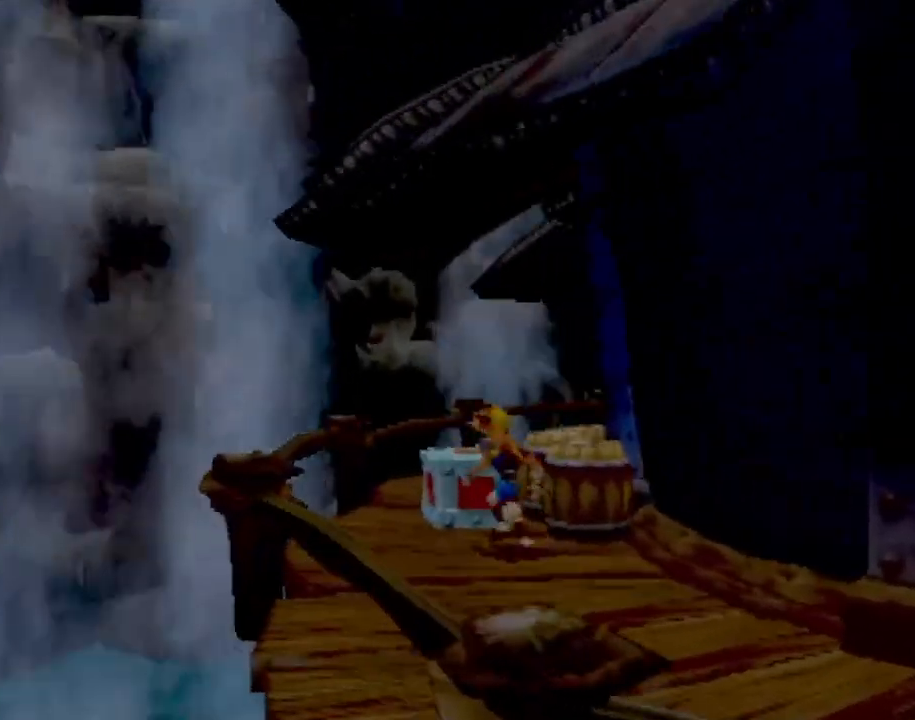
{"buttons": [], "left_stick": "center", "events": [[17, "left_stick", "up"], [50, "CIRCLE", "up"], [84, "CIRCLE", "down"], [234, "CIRCLE", "up"], [484, "left_stick", "center"]]}
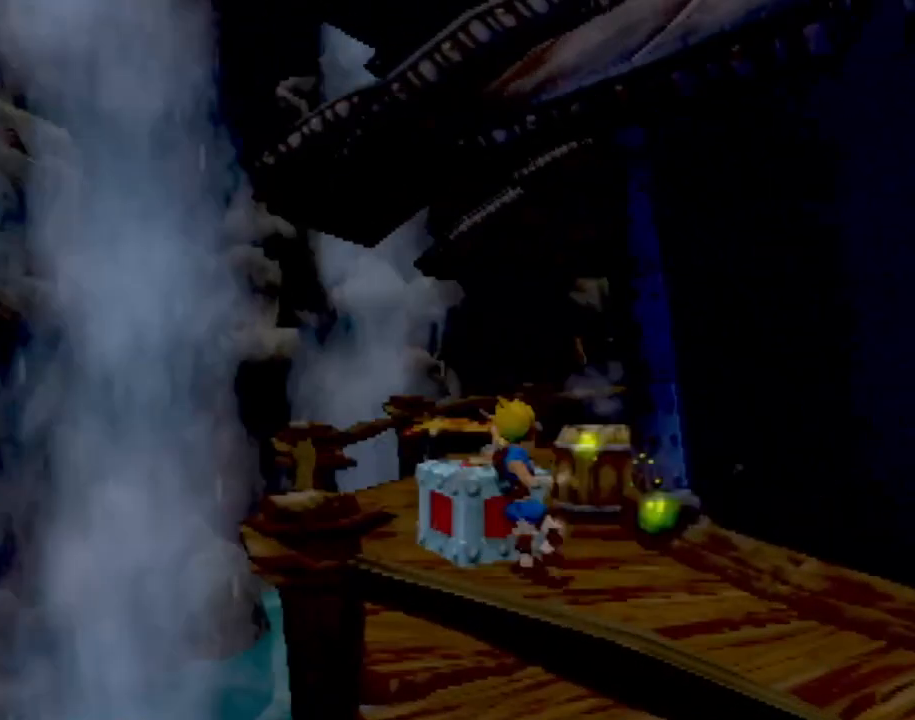
{"buttons": [], "left_stick": "center", "events": [[167, "CIRCLE", "down"], [267, "CIRCLE", "up"], [333, "left_stick", "up"], [450, "left_stick", "center"]]}
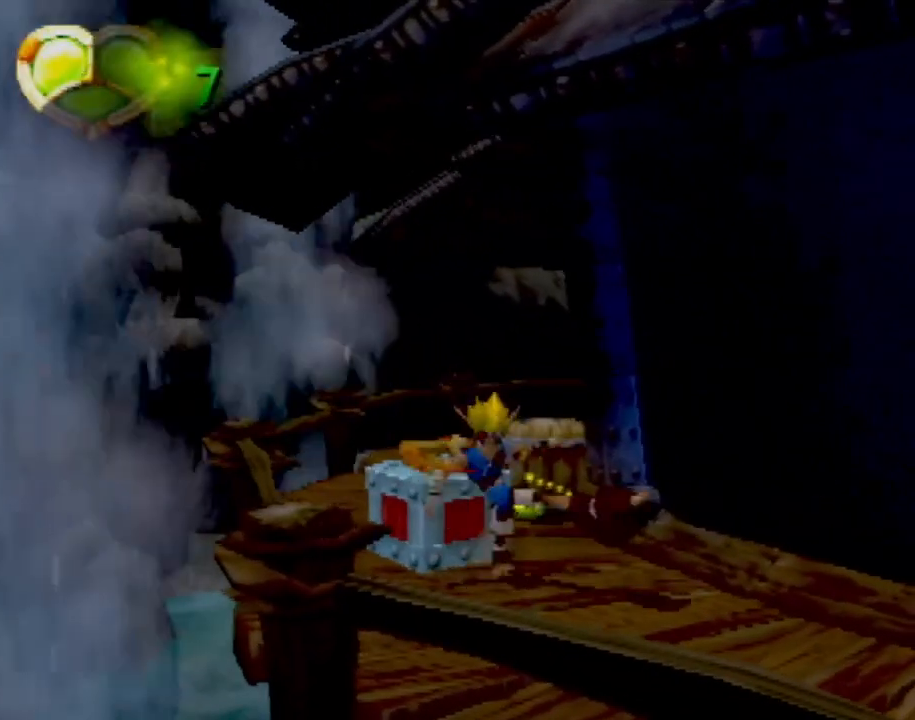
{"buttons": ["CROSS"], "left_stick": "up-left", "events": [[467, "CROSS", "down"], [467, "left_stick", "up-left"]]}
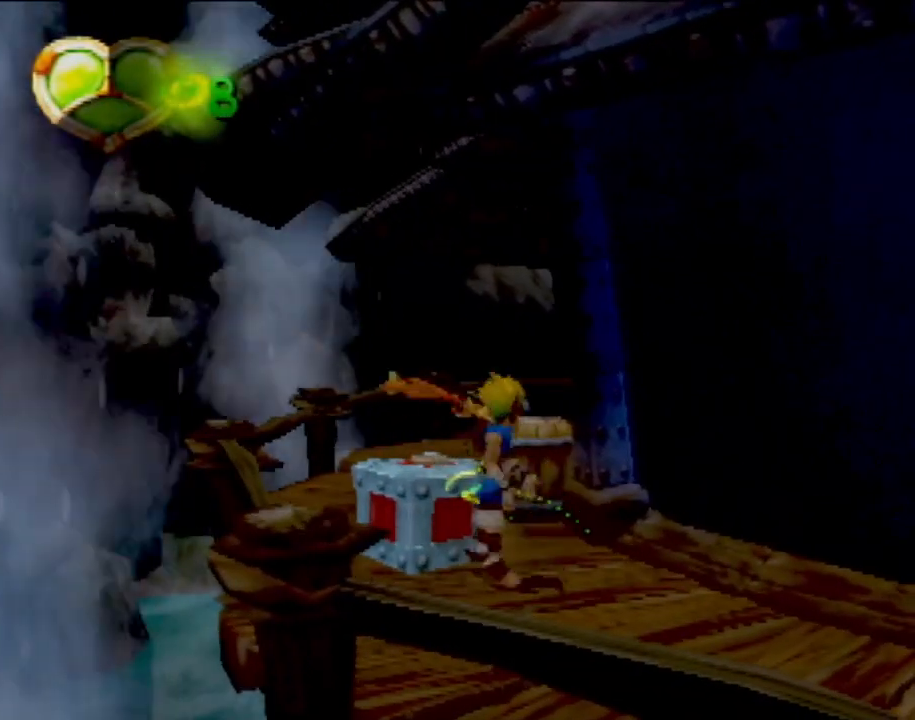
{"buttons": ["SQUARE"], "left_stick": "center", "events": [[133, "CROSS", "up"], [217, "SQUARE", "down"], [267, "left_stick", "center"], [334, "SQUARE", "up"], [367, "SQUARE", "down"]]}
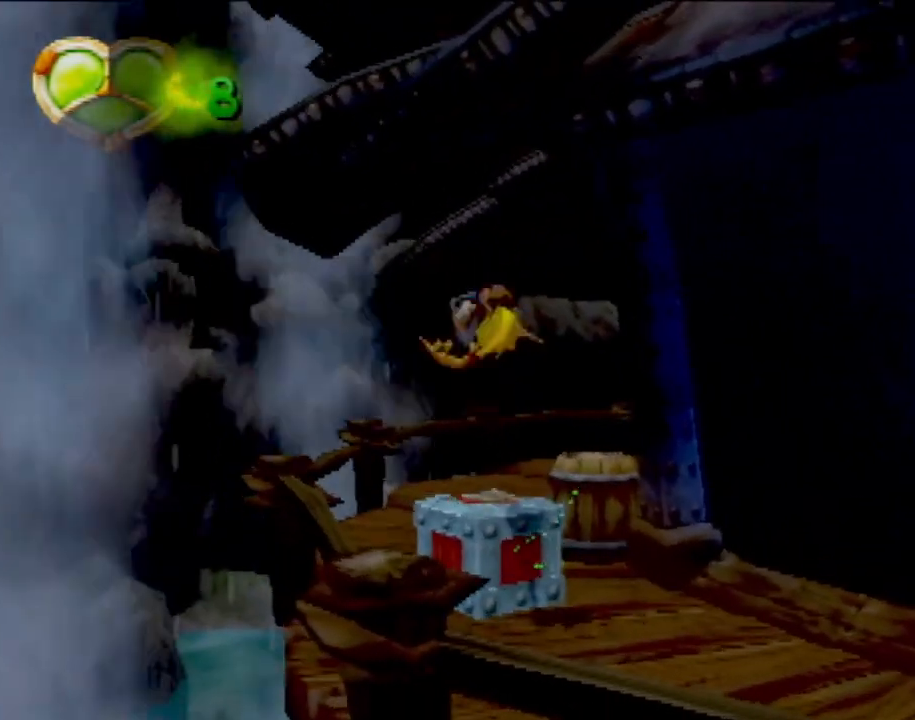
{"buttons": [], "left_stick": "up", "events": [[33, "SQUARE", "up"], [66, "SQUARE", "down"], [216, "SQUARE", "up"], [350, "left_stick", "up"]]}
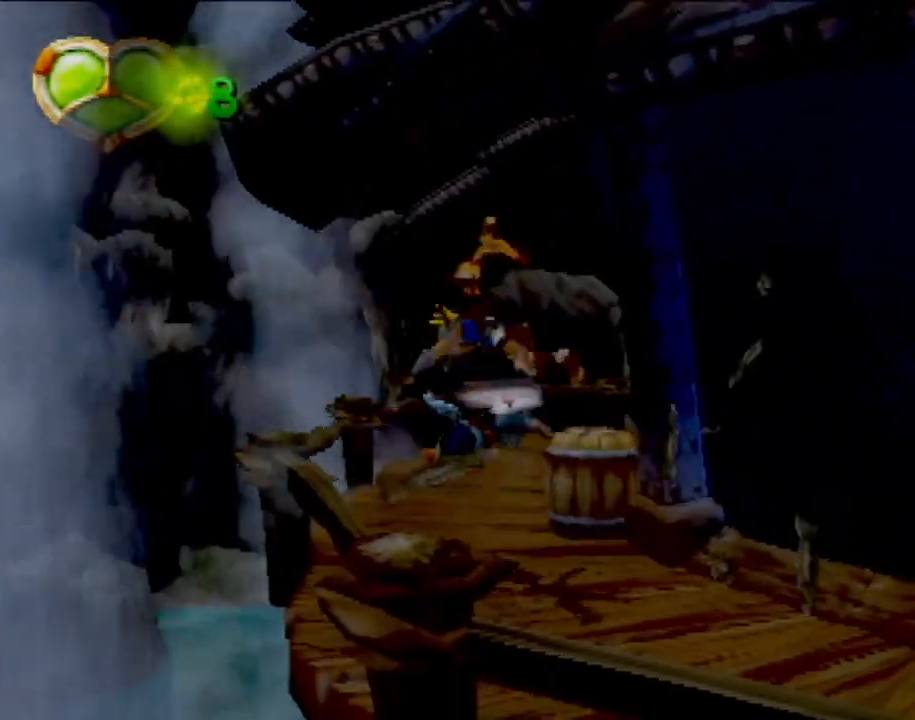
{"buttons": [], "left_stick": "up", "events": [[67, "left_stick", "center"], [217, "left_stick", "up"]]}
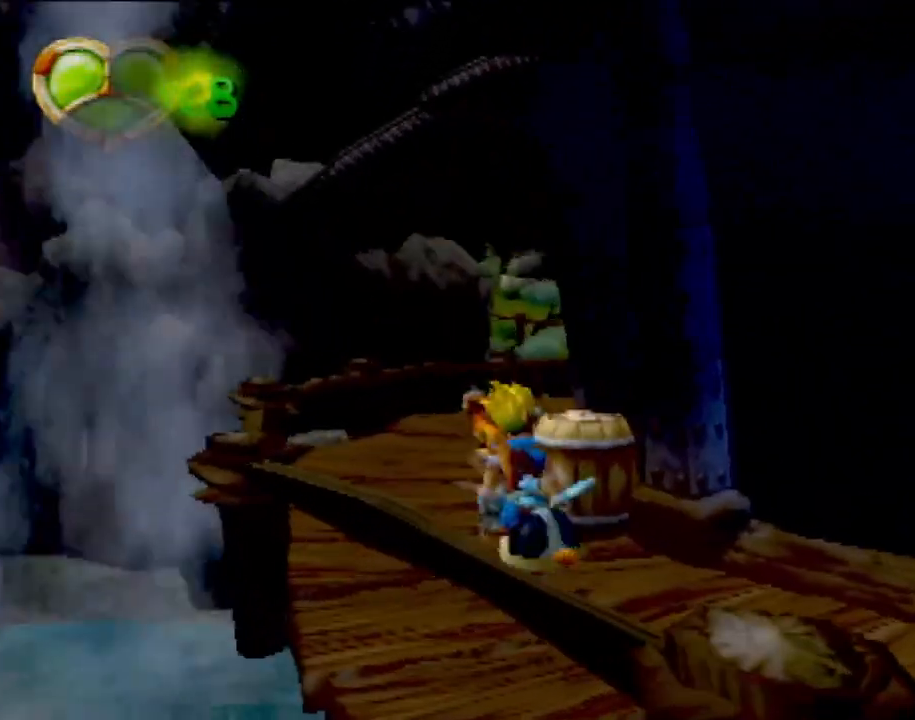
{"buttons": [], "left_stick": "up", "events": [[66, "CIRCLE", "down"], [200, "CIRCLE", "up"]]}
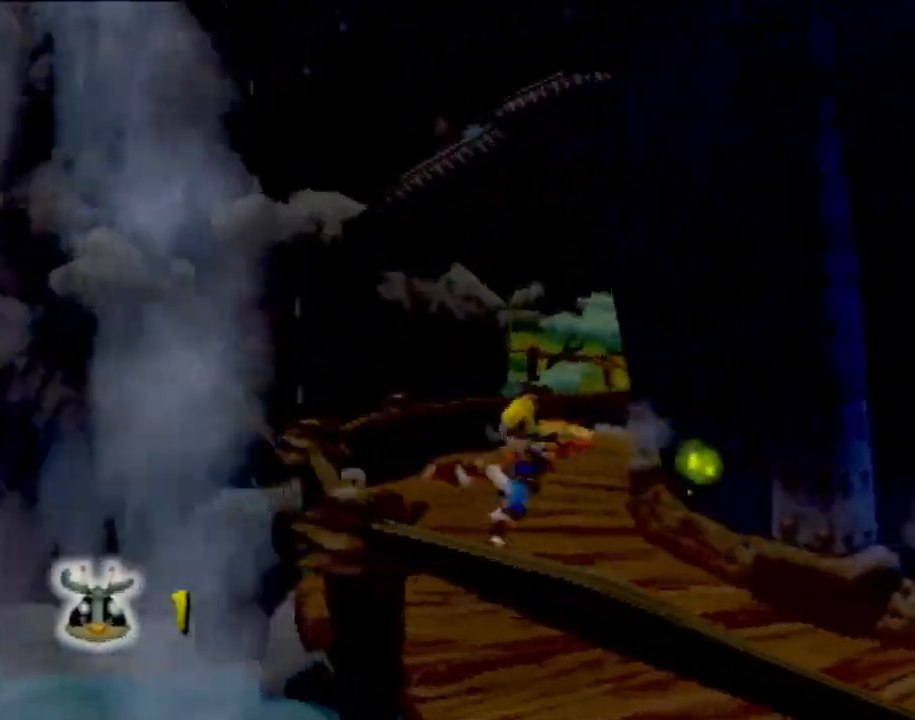
{"buttons": ["L1"], "left_stick": "up", "events": [[234, "left_stick", "up-left"], [367, "left_stick", "up"], [384, "L1", "down"]]}
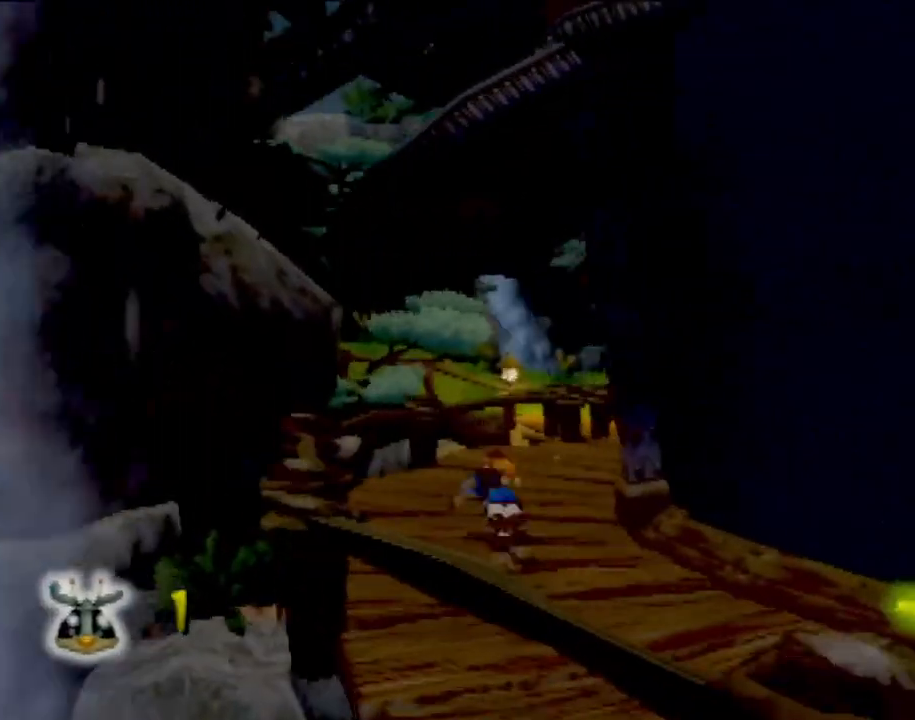
{"buttons": [], "left_stick": "up", "events": [[33, "L1", "up"]]}
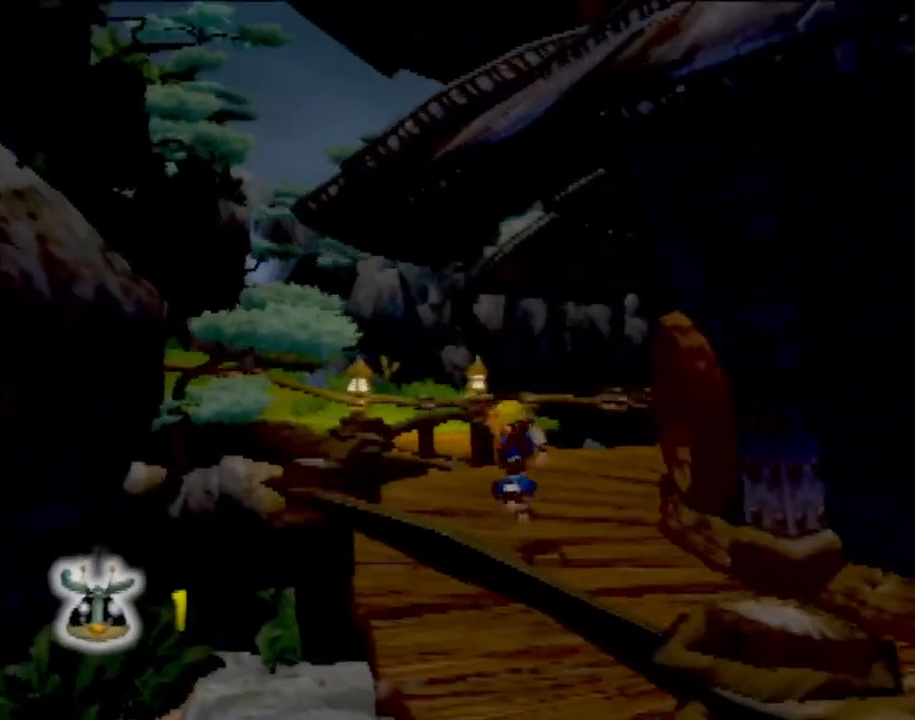
{"buttons": [], "left_stick": "up", "events": [[33, "L1", "down"], [150, "L1", "up"]]}
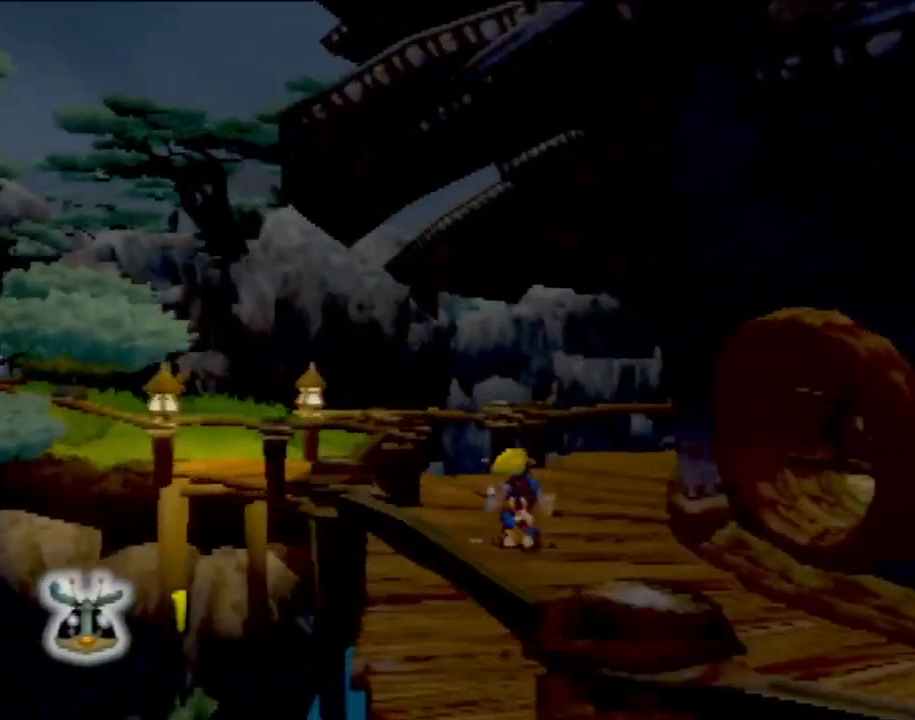
{"buttons": [], "left_stick": "up-left", "events": [[116, "L1", "down"], [233, "L1", "up"], [316, "left_stick", "up-left"]]}
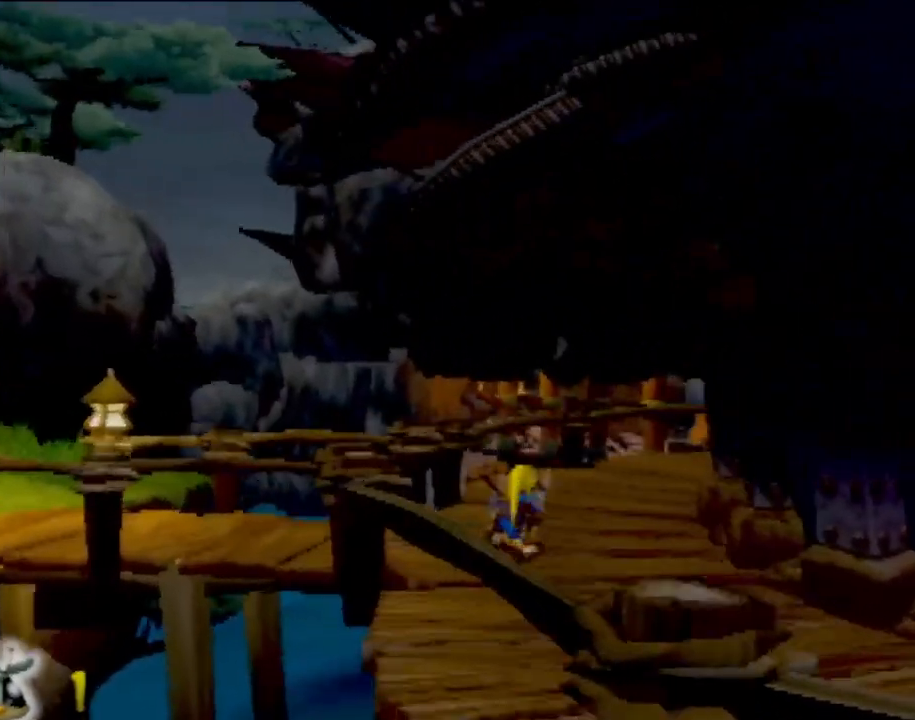
{"buttons": ["L1"], "left_stick": "left", "events": [[184, "left_stick", "left"], [450, "L1", "down"]]}
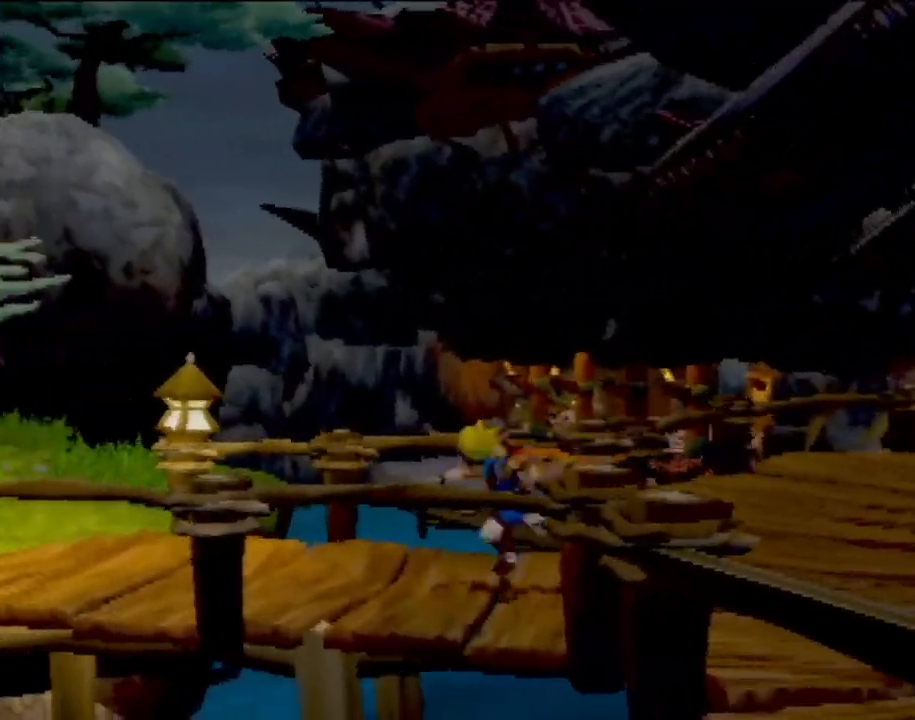
{"buttons": [], "left_stick": "up-left", "events": [[33, "L1", "up"], [250, "left_stick", "up-left"]]}